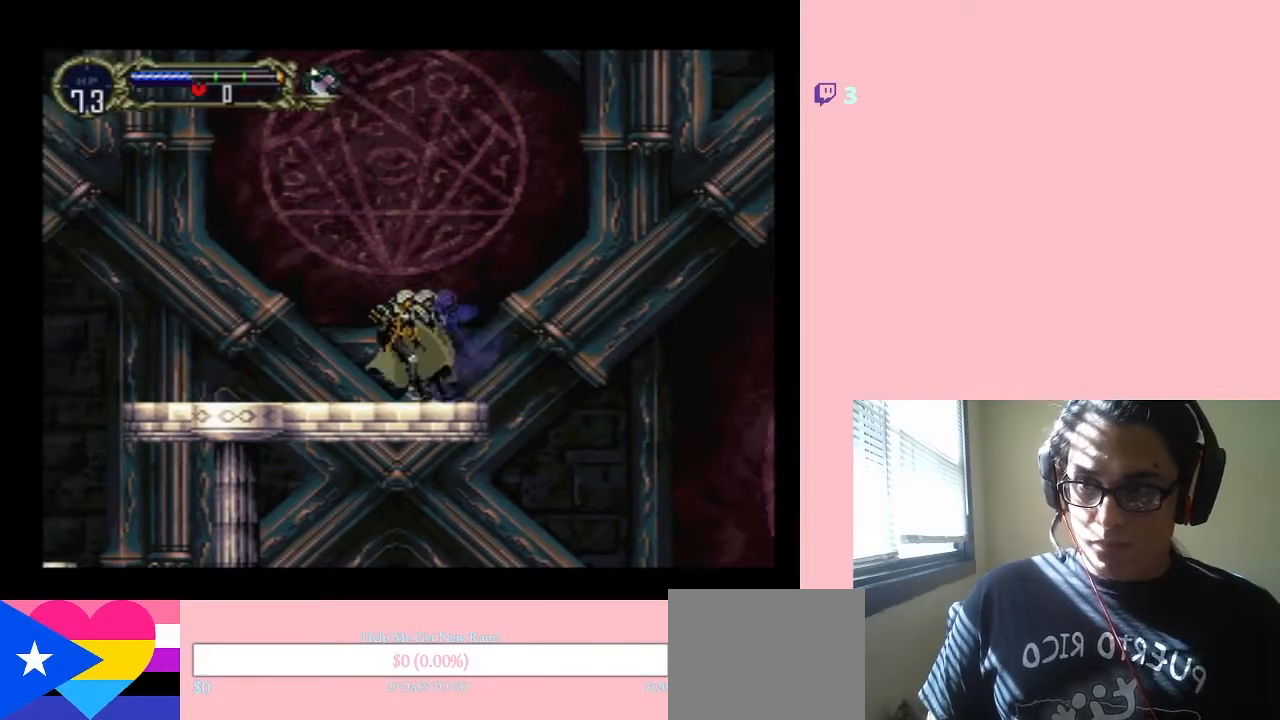
Gameplay with a controller (Nintendo layout); each line is a JSON object with the inputs held at the frame after it. "events" lists button and stick changes between this image and that frame as [ms after this image, input, new state], when the widget could be followed in between. Not read: L3 R3.
{"buttons": ["DPAD_RIGHT"], "left_stick": "center", "right_stick": "center", "events": [[217, "DPAD_LEFT", "up"], [283, "DPAD_RIGHT", "down"]]}
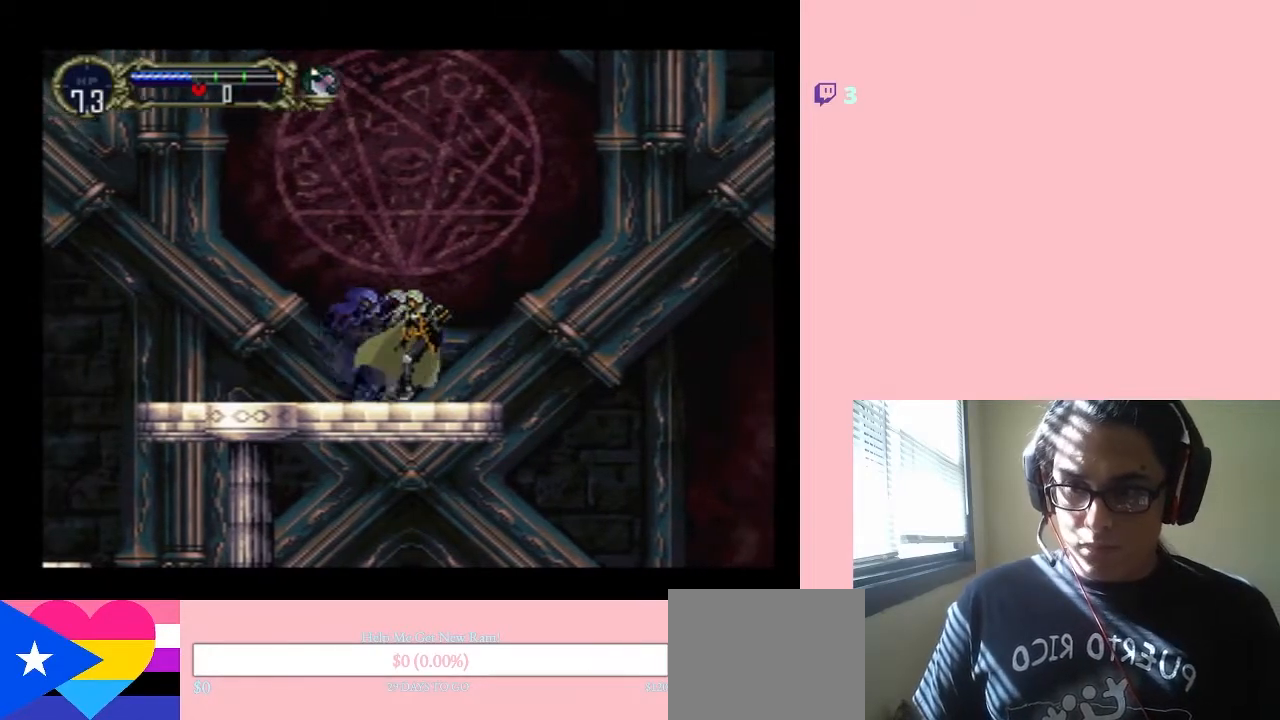
{"buttons": ["B", "DPAD_RIGHT"], "left_stick": "center", "right_stick": "center", "events": [[183, "B", "down"]]}
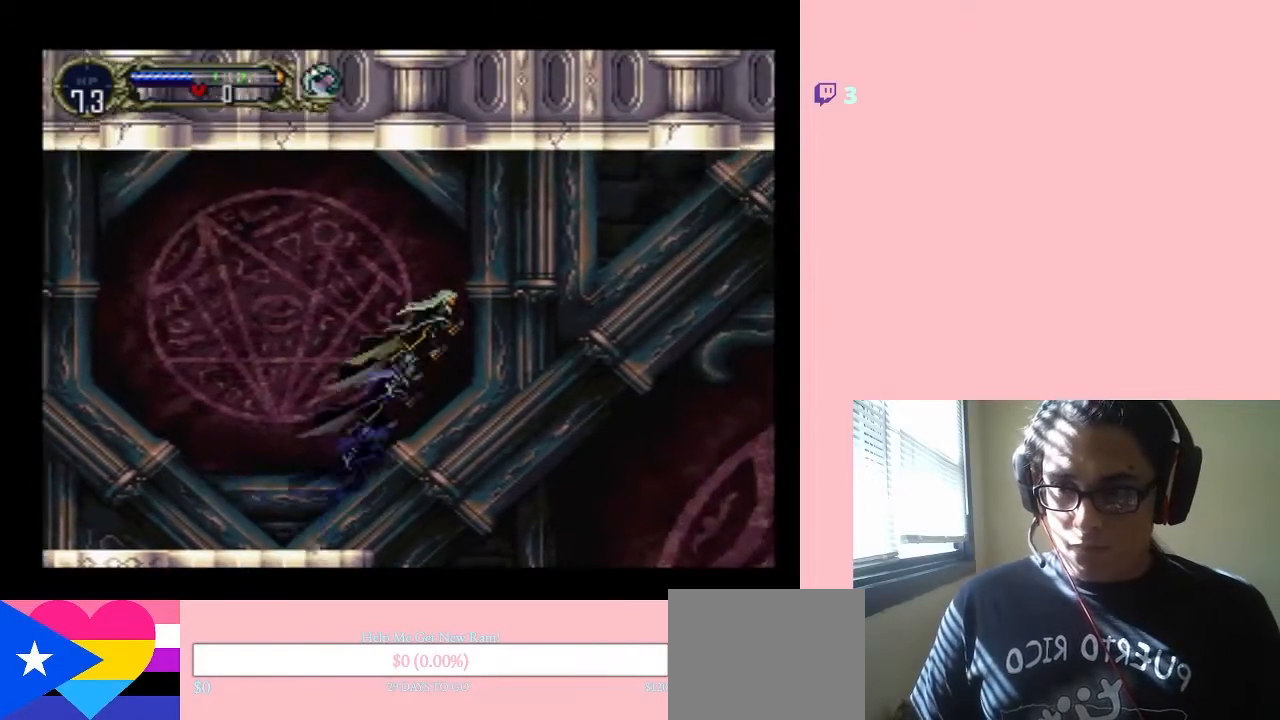
{"buttons": ["B", "DPAD_RIGHT"], "left_stick": "center", "right_stick": "center", "events": []}
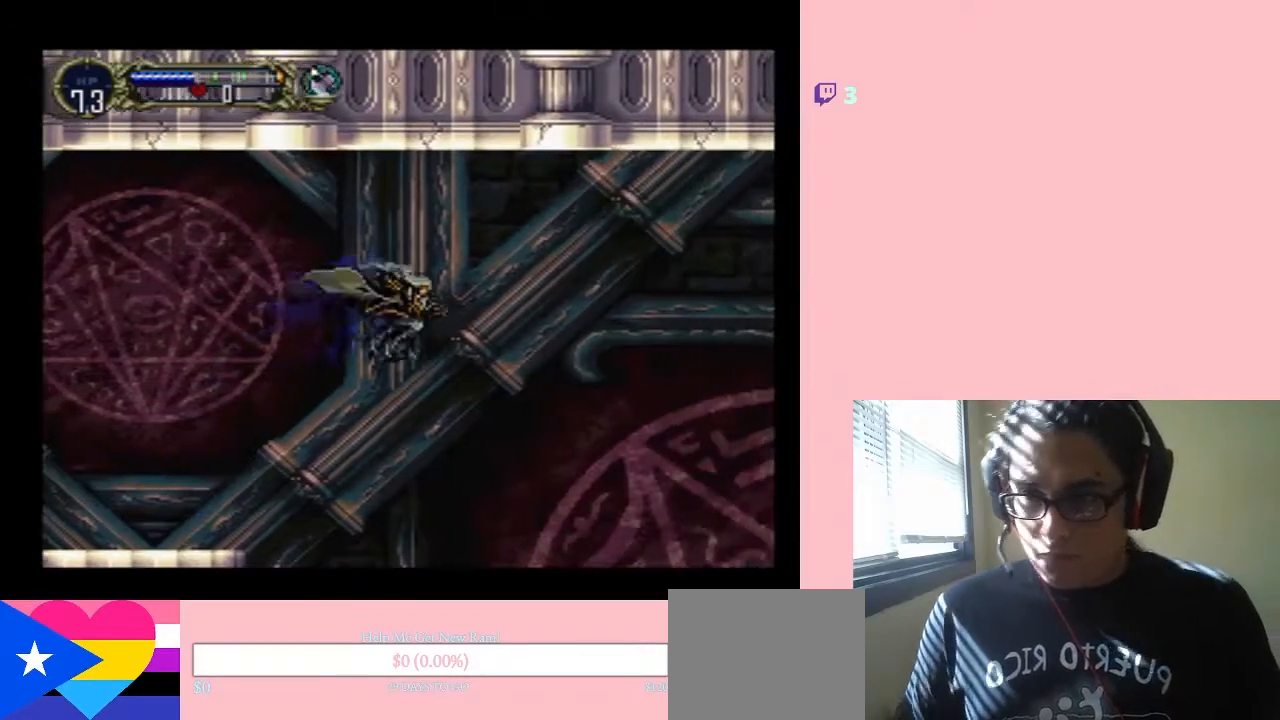
{"buttons": ["B", "DPAD_RIGHT"], "left_stick": "center", "right_stick": "center", "events": []}
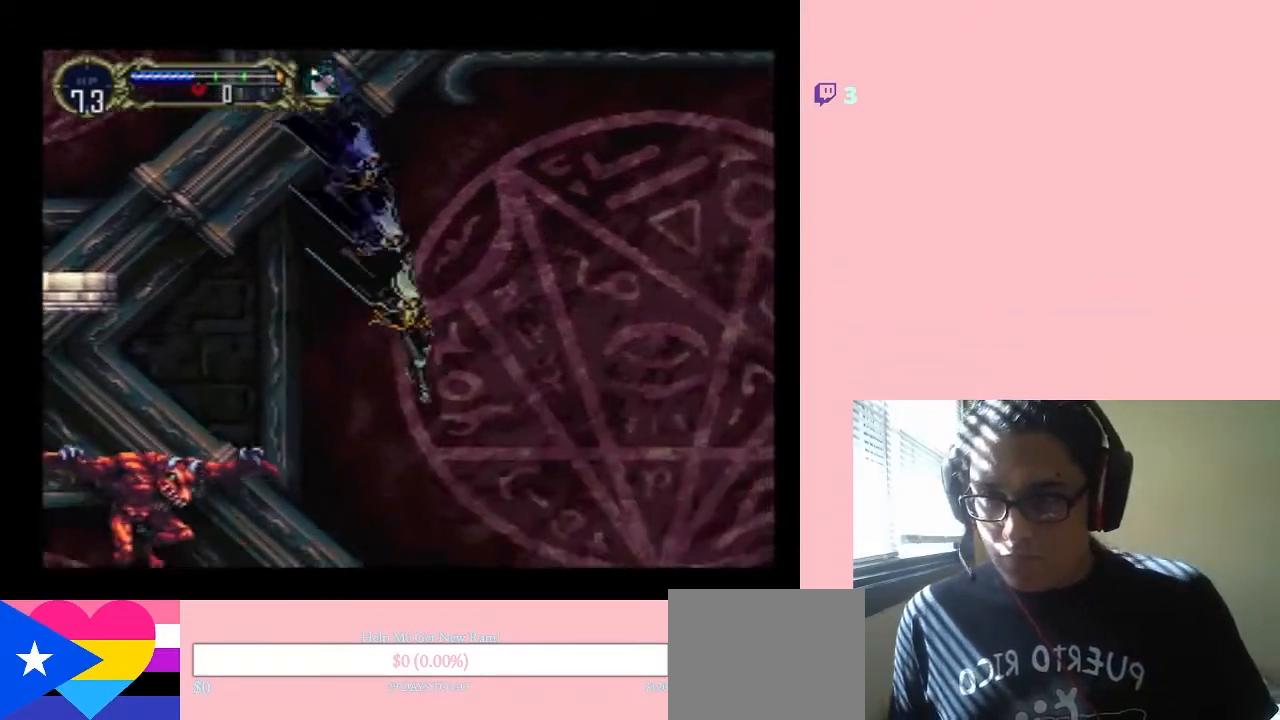
{"buttons": ["DPAD_RIGHT"], "left_stick": "center", "right_stick": "center", "events": [[367, "B", "up"]]}
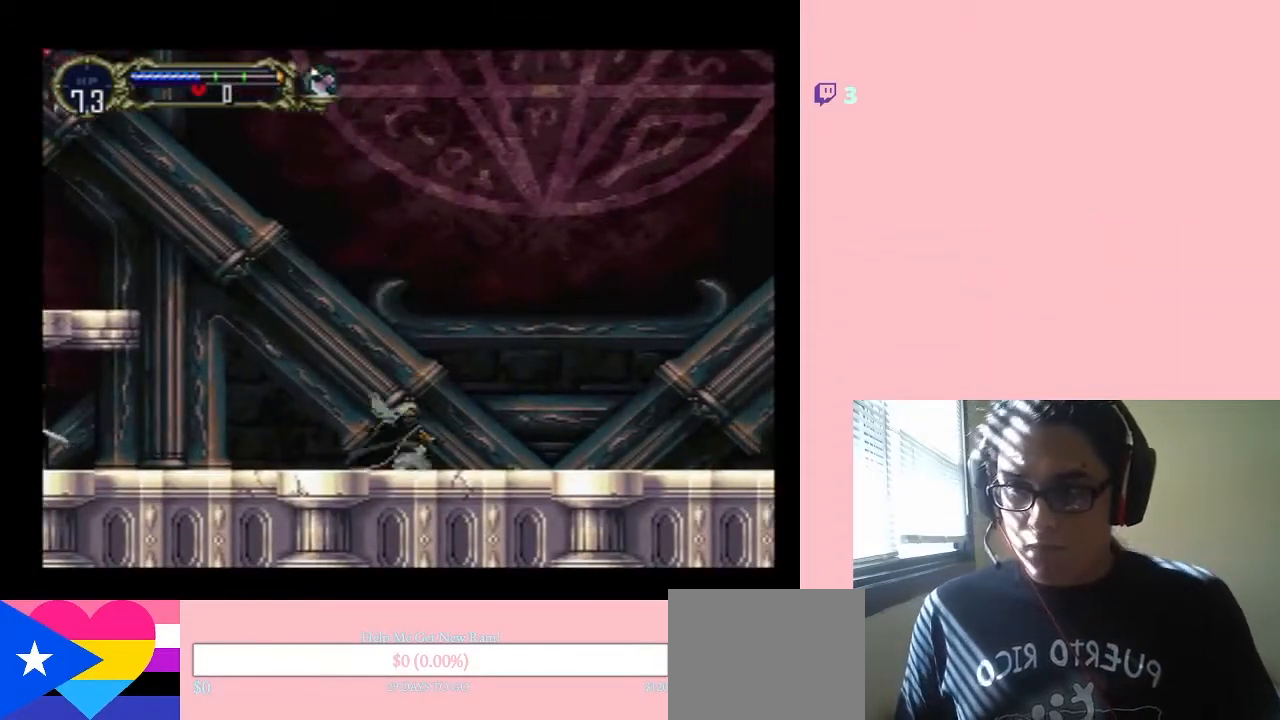
{"buttons": ["DPAD_RIGHT"], "left_stick": "center", "right_stick": "center", "events": []}
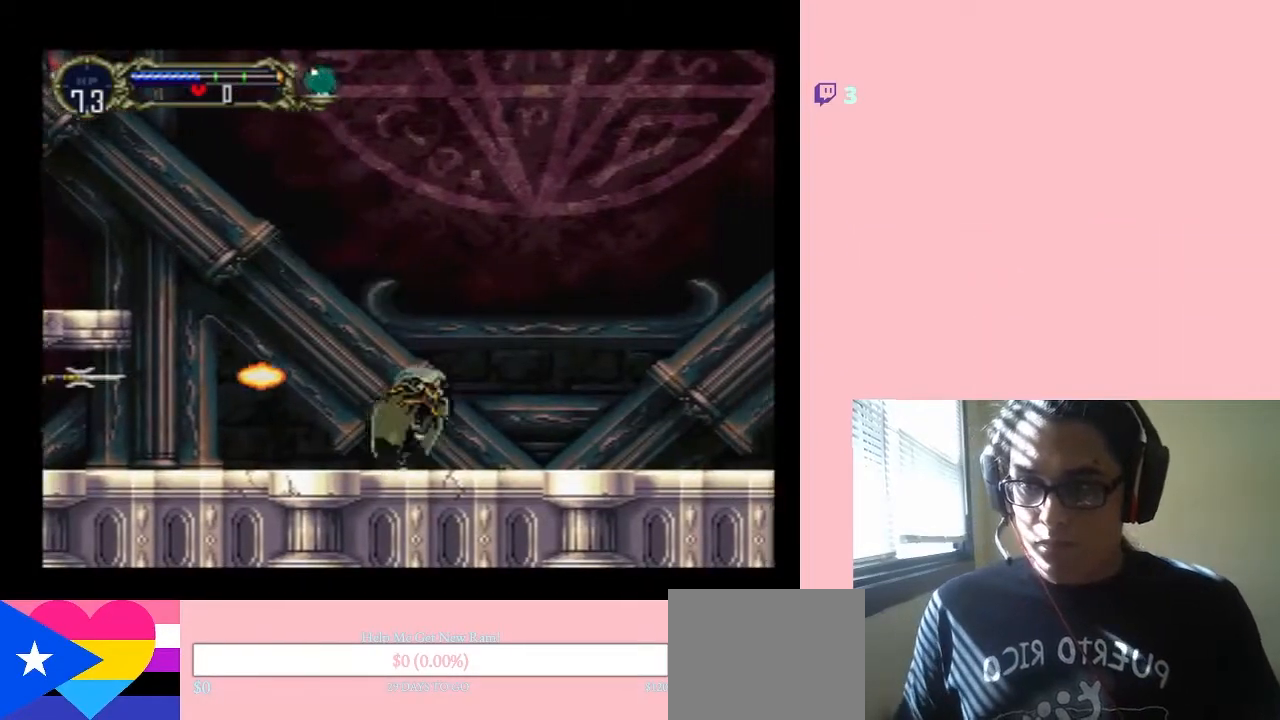
{"buttons": ["DPAD_DOWN"], "left_stick": "center", "right_stick": "center", "events": [[150, "B", "down"], [217, "DPAD_DOWN", "down"], [283, "B", "up"], [283, "DPAD_RIGHT", "up"]]}
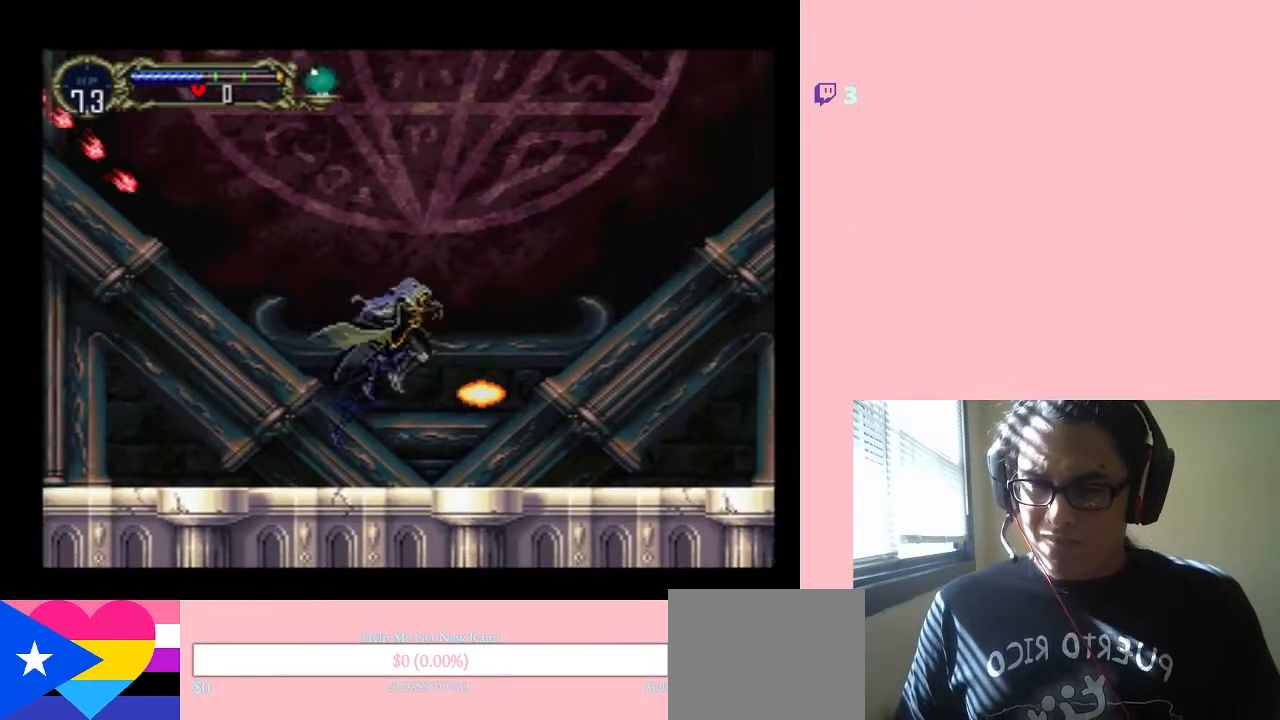
{"buttons": ["DPAD_RIGHT"], "left_stick": "center", "right_stick": "center", "events": [[17, "DPAD_RIGHT", "down"], [50, "DPAD_DOWN", "up"]]}
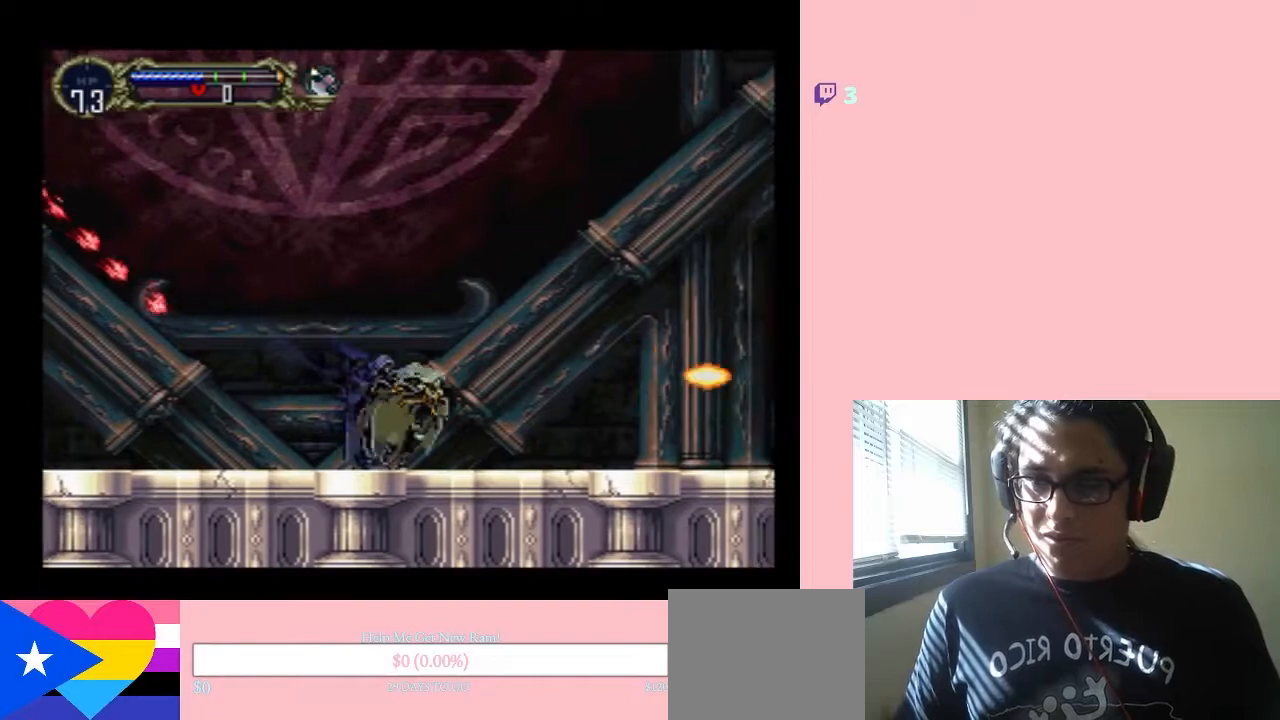
{"buttons": ["DPAD_RIGHT"], "left_stick": "center", "right_stick": "center", "events": []}
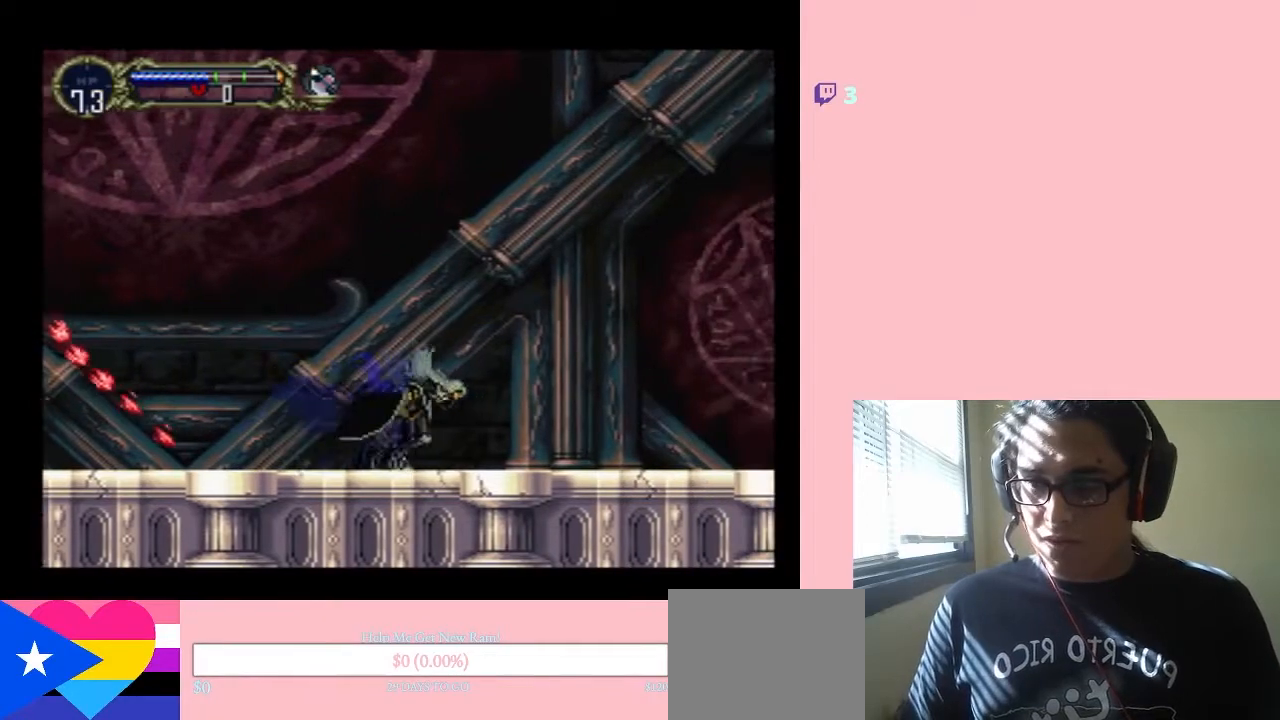
{"buttons": [], "left_stick": "center", "right_stick": "center", "events": [[167, "DPAD_RIGHT", "up"]]}
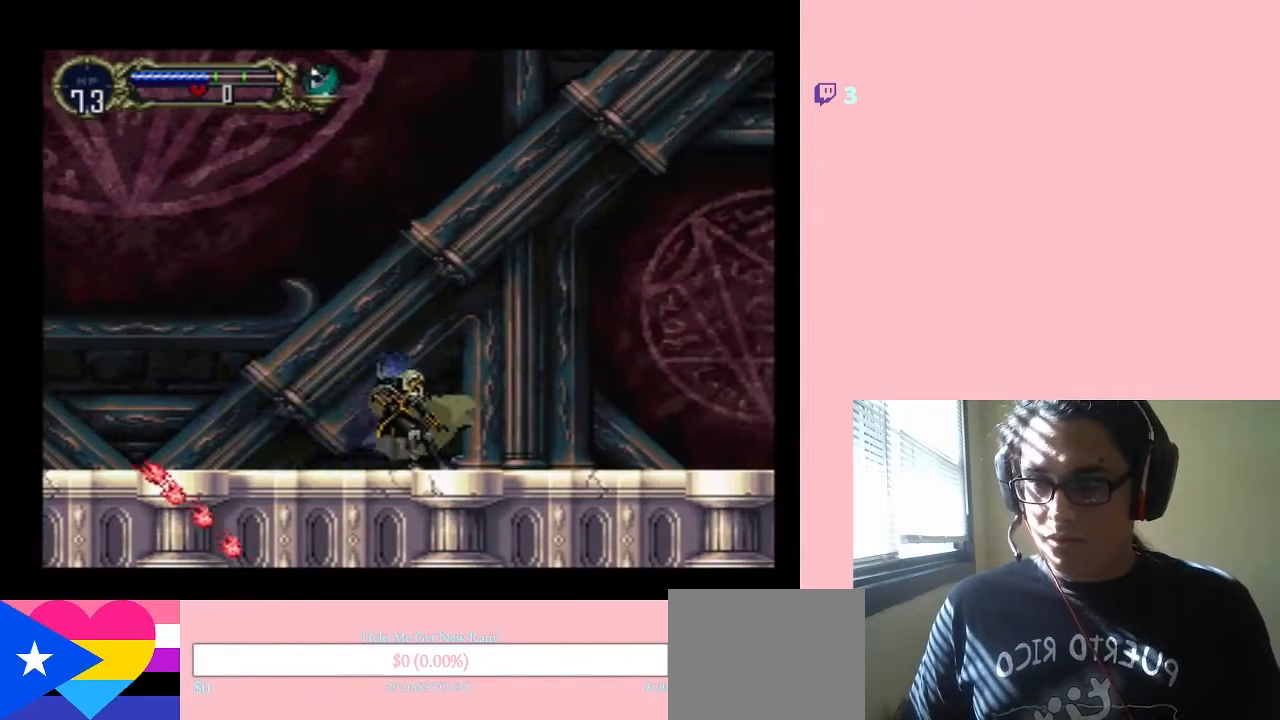
{"buttons": [], "left_stick": "center", "right_stick": "center", "events": [[67, "DPAD_LEFT", "down"], [217, "DPAD_LEFT", "up"], [267, "DPAD_RIGHT", "down"], [483, "DPAD_RIGHT", "up"]]}
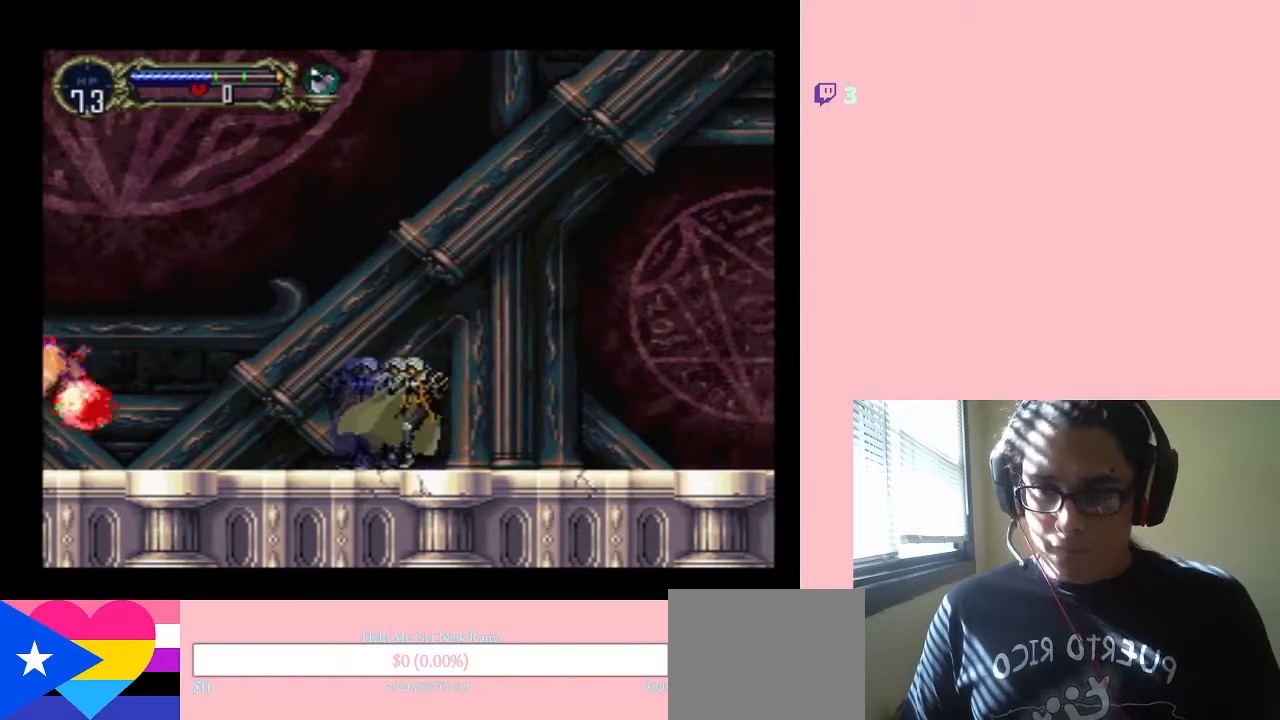
{"buttons": ["Y"], "left_stick": "center", "right_stick": "center", "events": [[150, "DPAD_DOWN", "down"], [367, "DPAD_DOWN", "up"], [367, "DPAD_UP", "down"], [467, "Y", "down"], [500, "DPAD_UP", "up"]]}
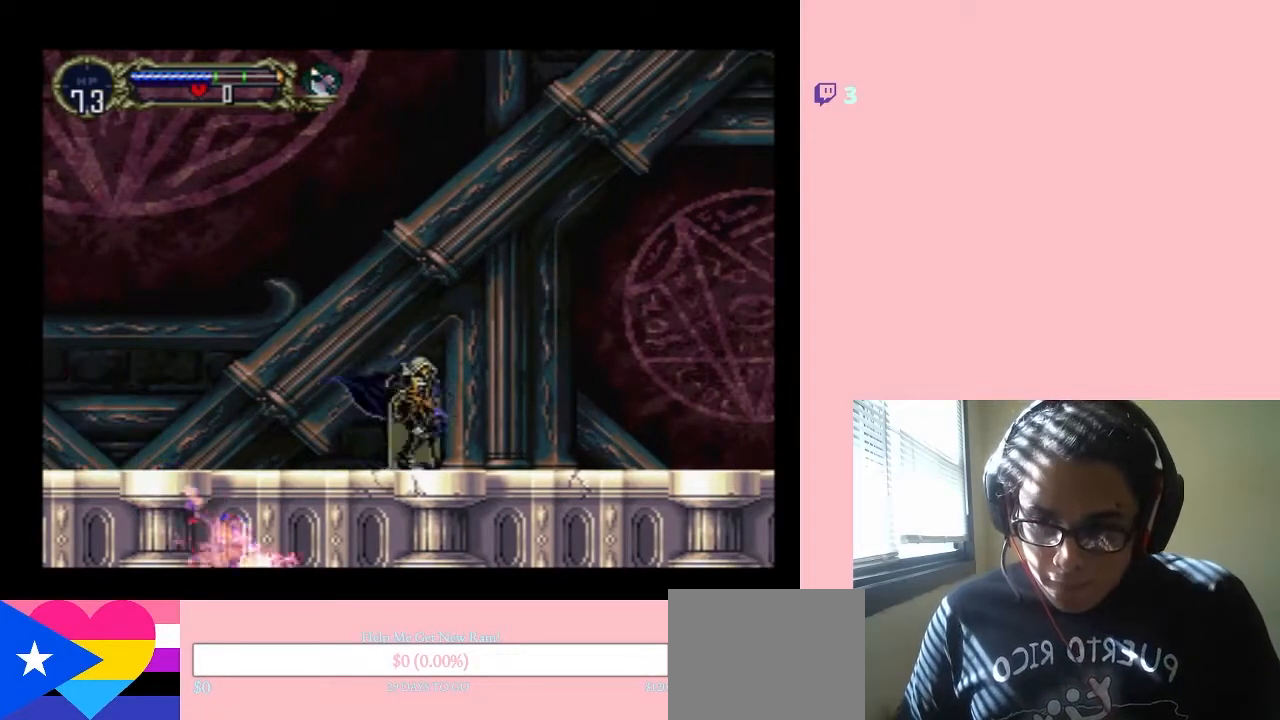
{"buttons": ["DPAD_RIGHT"], "left_stick": "center", "right_stick": "center", "events": [[183, "Y", "up"], [300, "DPAD_RIGHT", "down"]]}
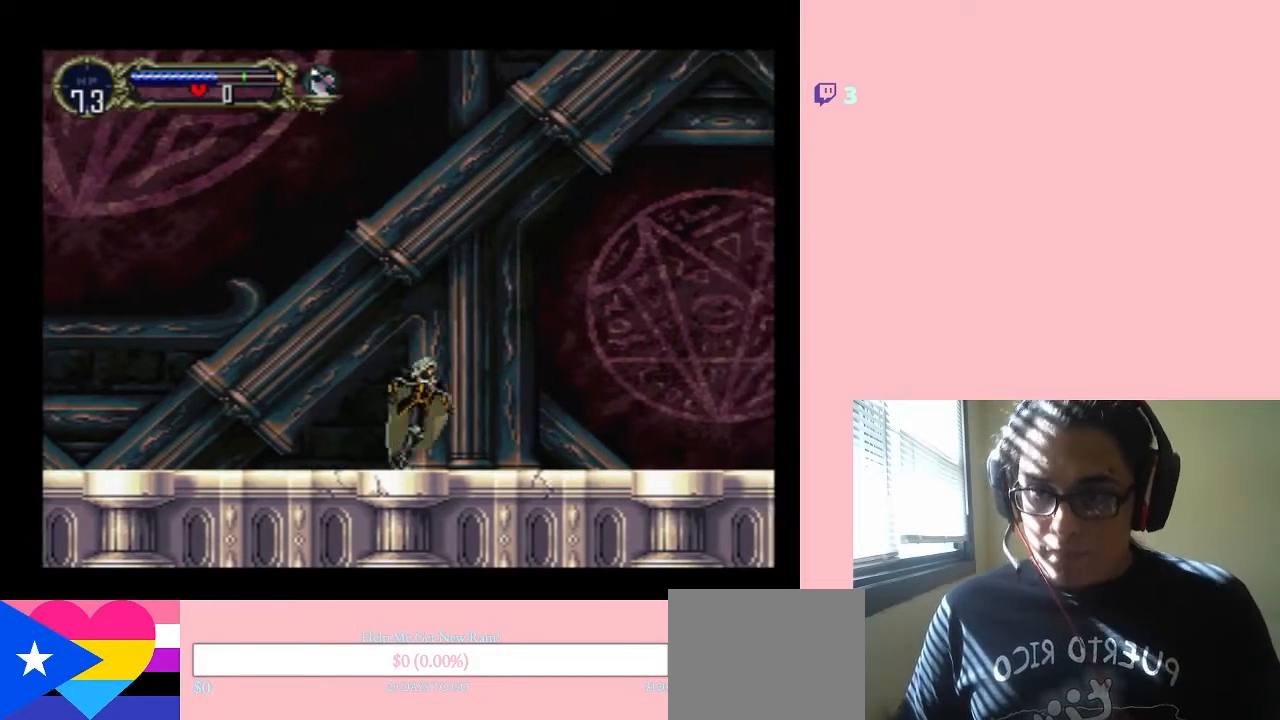
{"buttons": ["DPAD_UP"], "left_stick": "center", "right_stick": "center", "events": [[50, "DPAD_RIGHT", "up"], [233, "DPAD_LEFT", "down"], [383, "DPAD_LEFT", "up"], [467, "DPAD_UP", "down"]]}
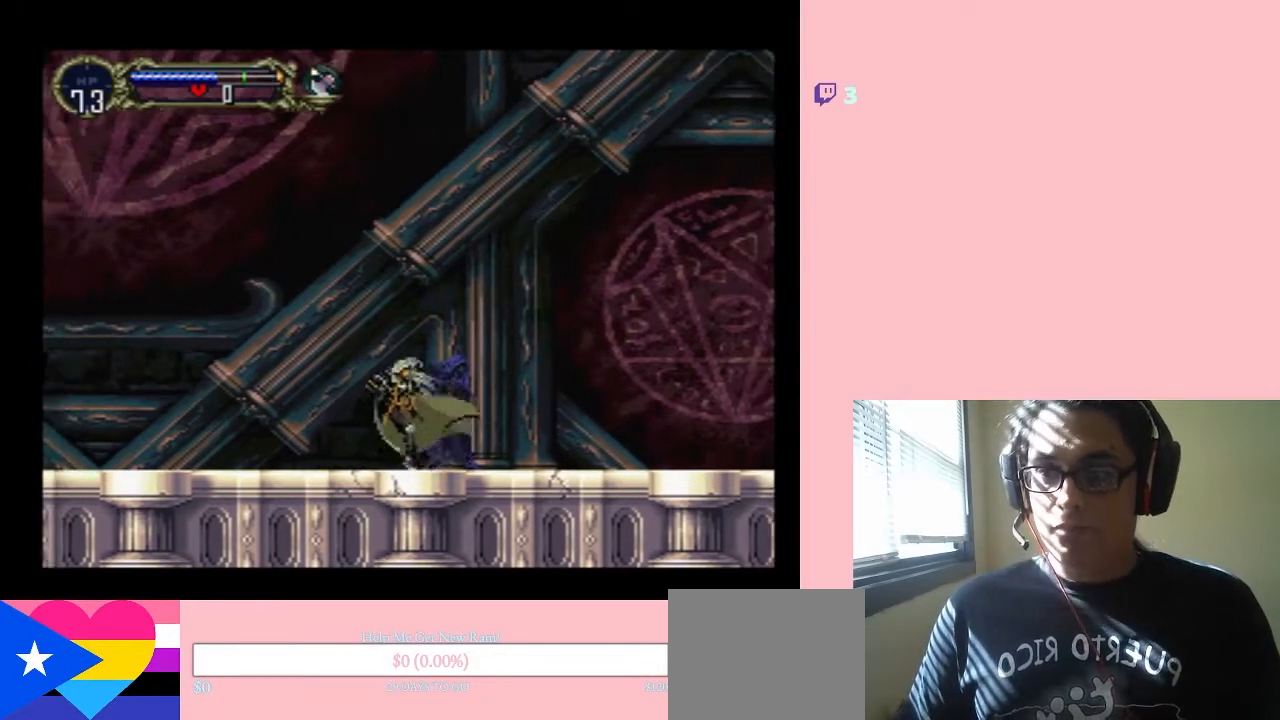
{"buttons": [], "left_stick": "center", "right_stick": "center", "events": [[117, "DPAD_UP", "up"], [150, "DPAD_DOWN", "down"], [250, "Y", "down"], [450, "Y", "up"], [500, "DPAD_DOWN", "up"]]}
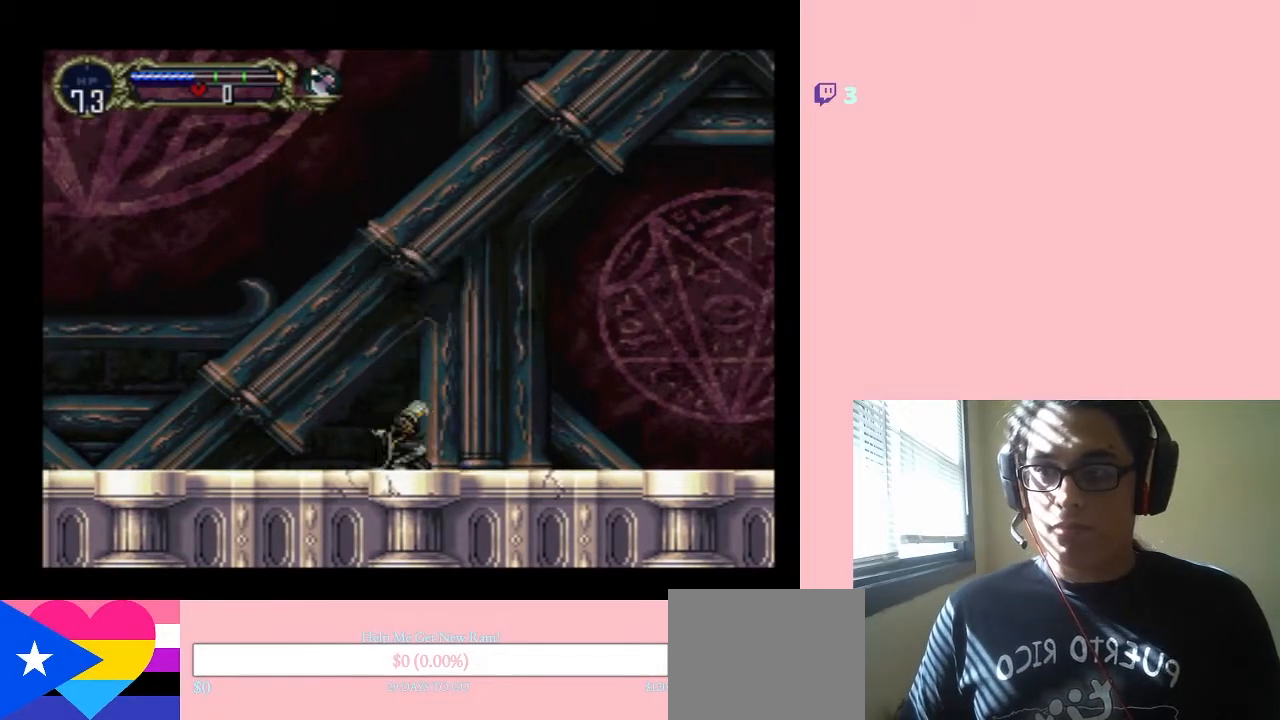
{"buttons": ["DPAD_LEFT"], "left_stick": "center", "right_stick": "center", "events": [[467, "DPAD_LEFT", "down"]]}
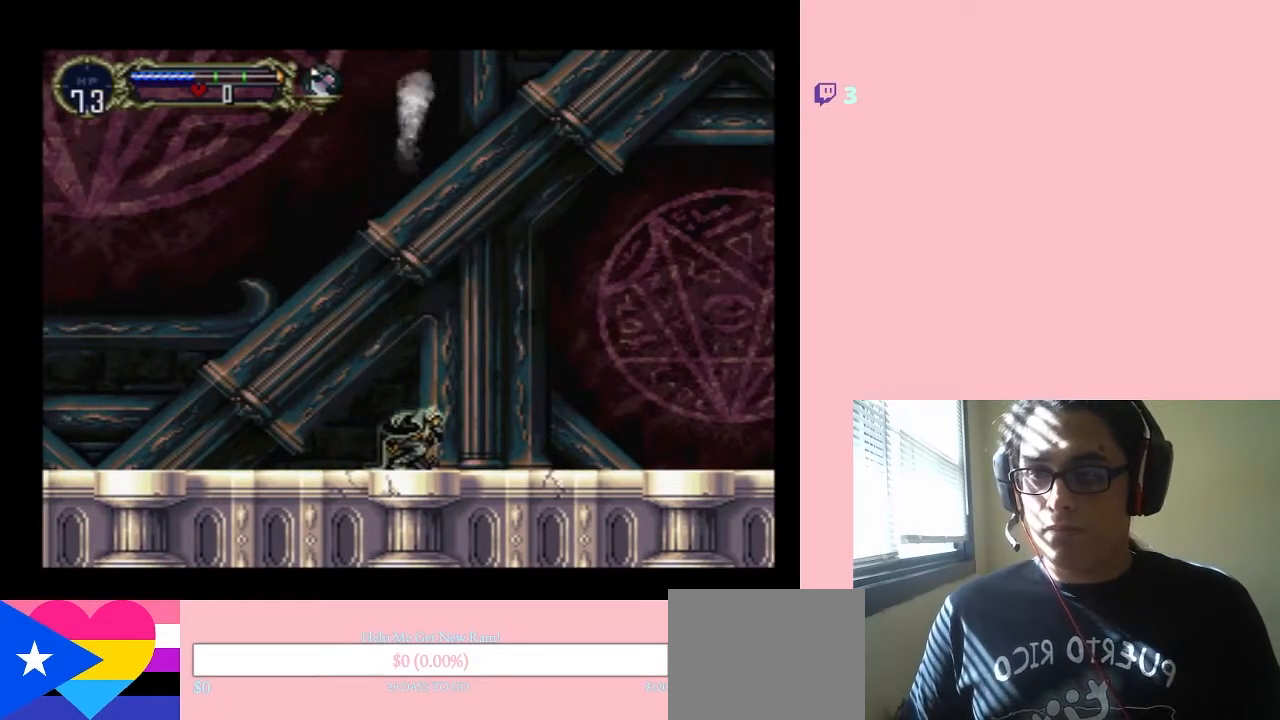
{"buttons": ["DPAD_LEFT"], "left_stick": "center", "right_stick": "center", "events": []}
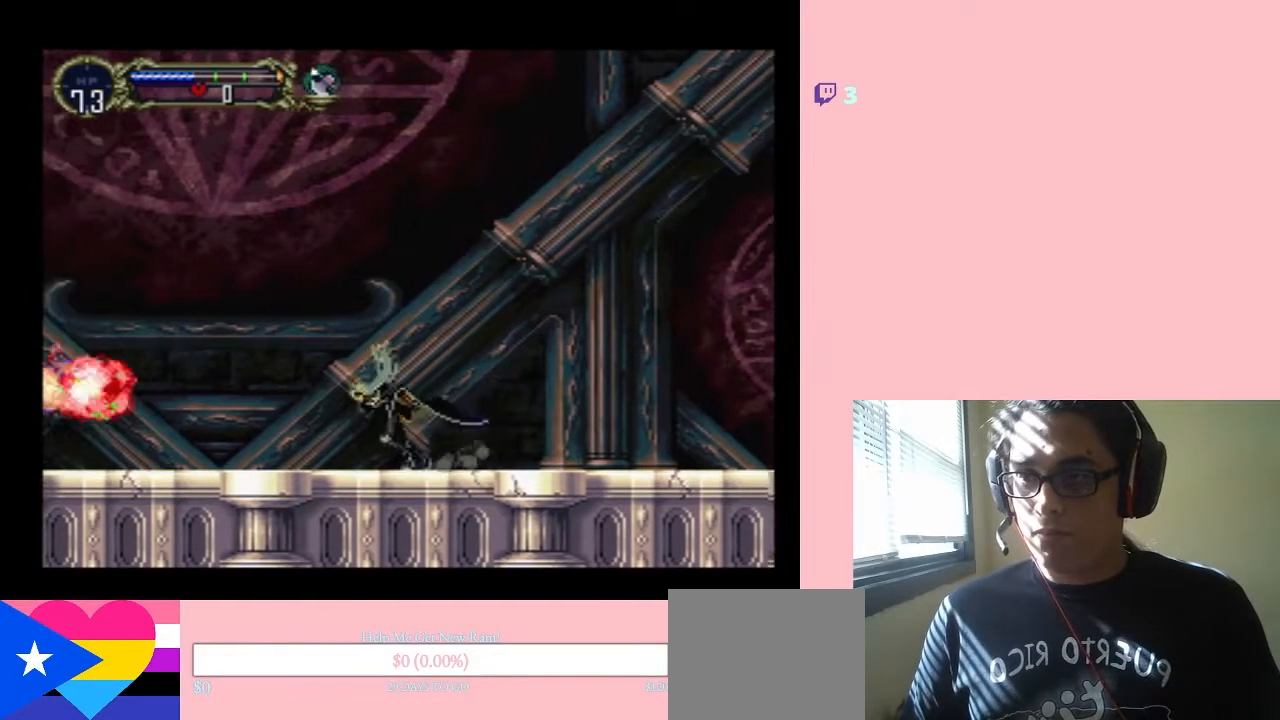
{"buttons": ["B", "DPAD_RIGHT"], "left_stick": "center", "right_stick": "center", "events": [[200, "DPAD_RIGHT", "down"], [367, "B", "down"], [500, "DPAD_LEFT", "up"]]}
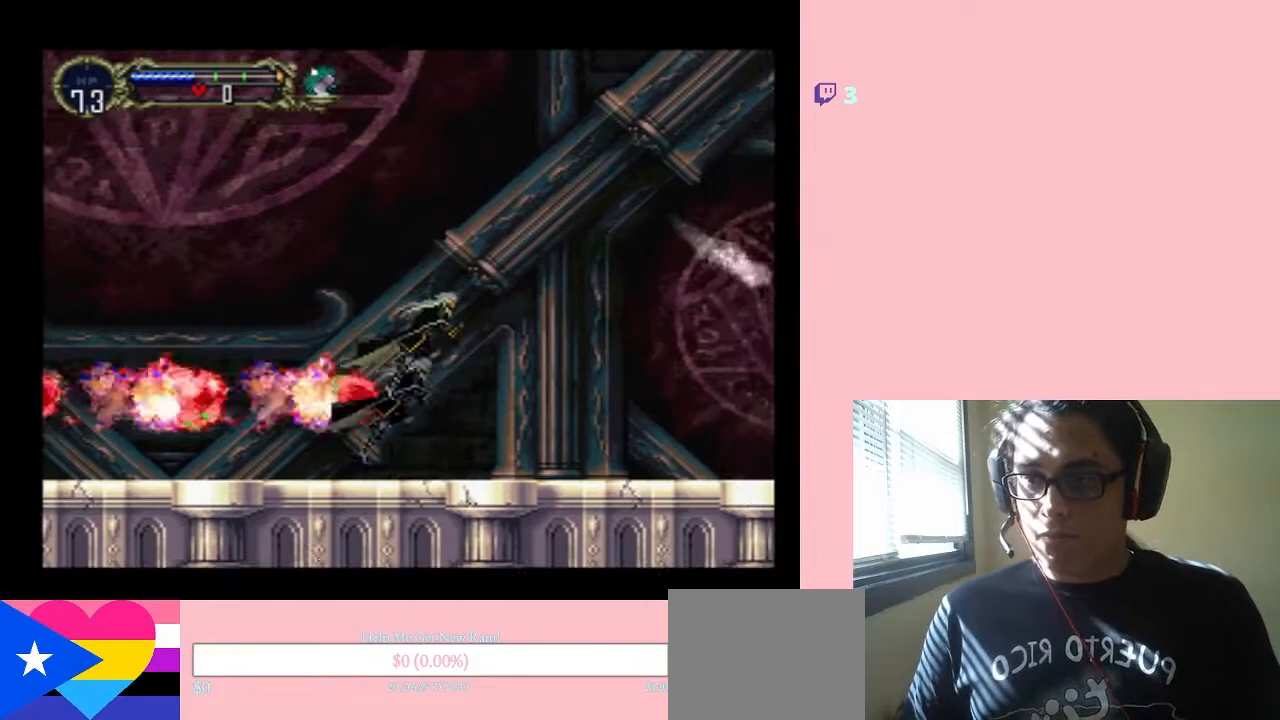
{"buttons": ["B", "DPAD_LEFT"], "left_stick": "center", "right_stick": "center", "events": [[117, "DPAD_LEFT", "down"], [117, "DPAD_RIGHT", "up"]]}
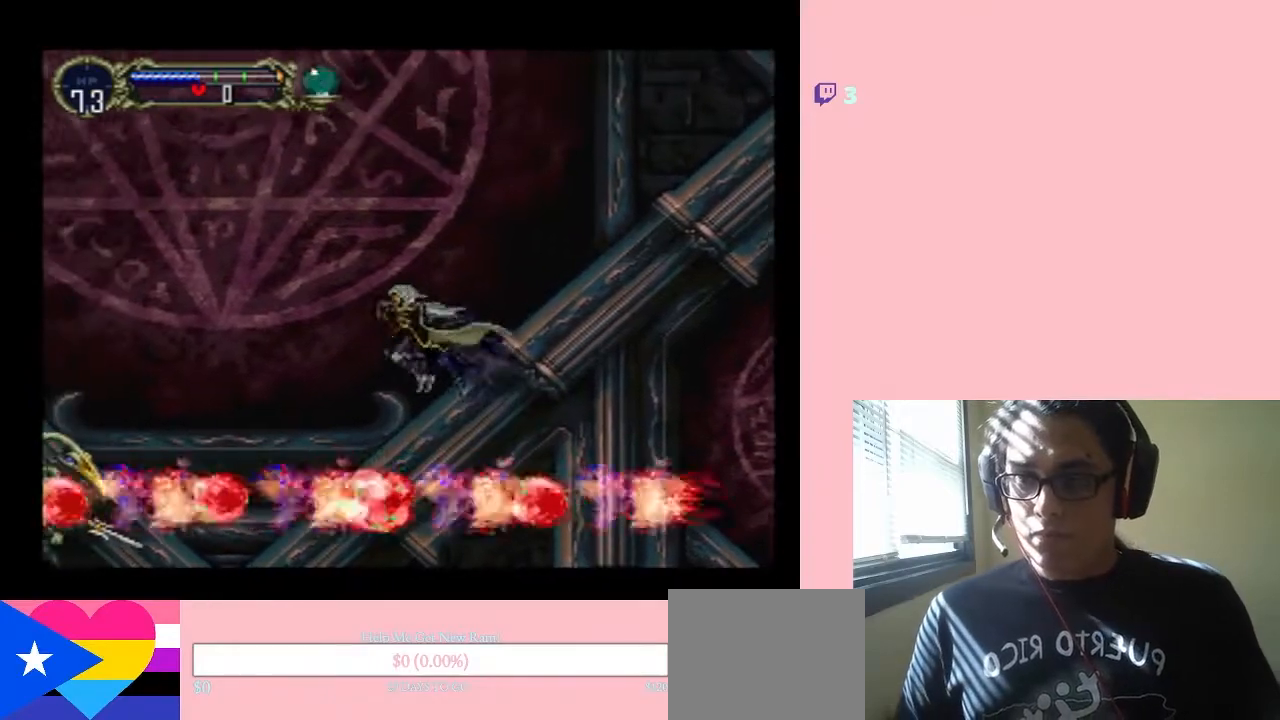
{"buttons": ["Y", "DPAD_LEFT"], "left_stick": "center", "right_stick": "center", "events": [[117, "Y", "down"], [367, "B", "up"]]}
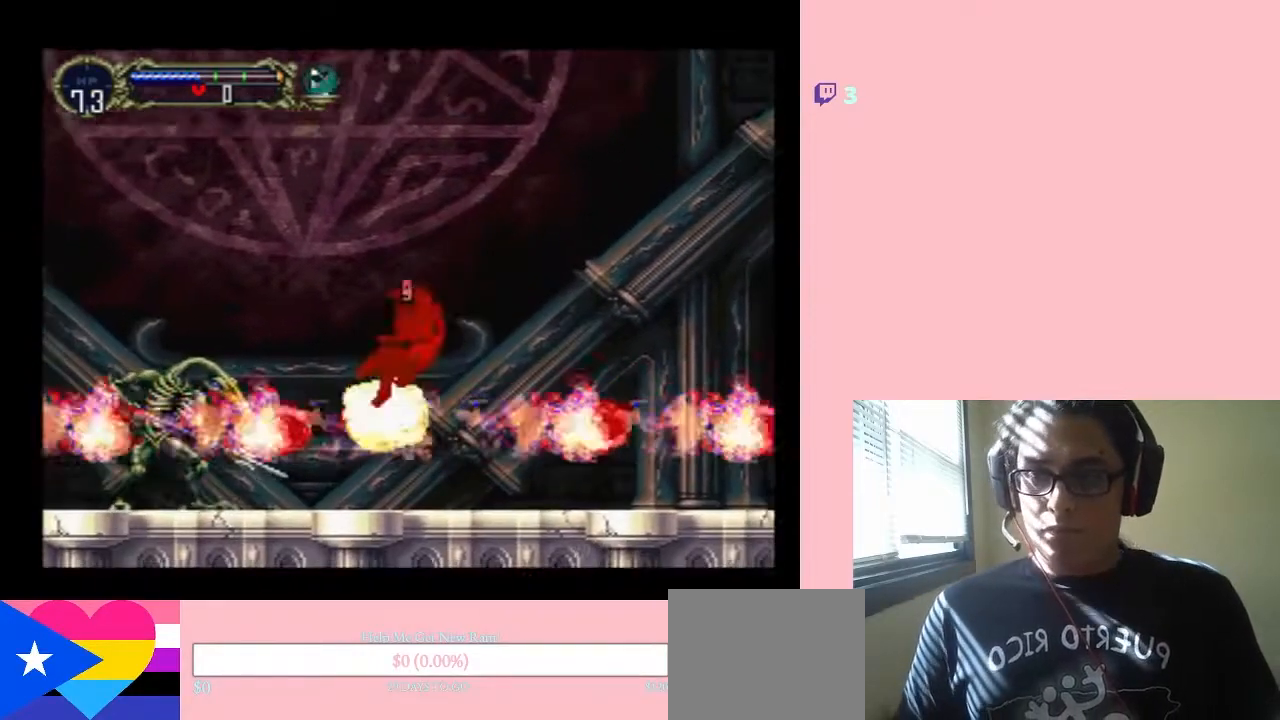
{"buttons": ["DPAD_DOWN"], "left_stick": "center", "right_stick": "center", "events": [[117, "DPAD_LEFT", "up"], [183, "Y", "up"], [367, "DPAD_DOWN", "down"]]}
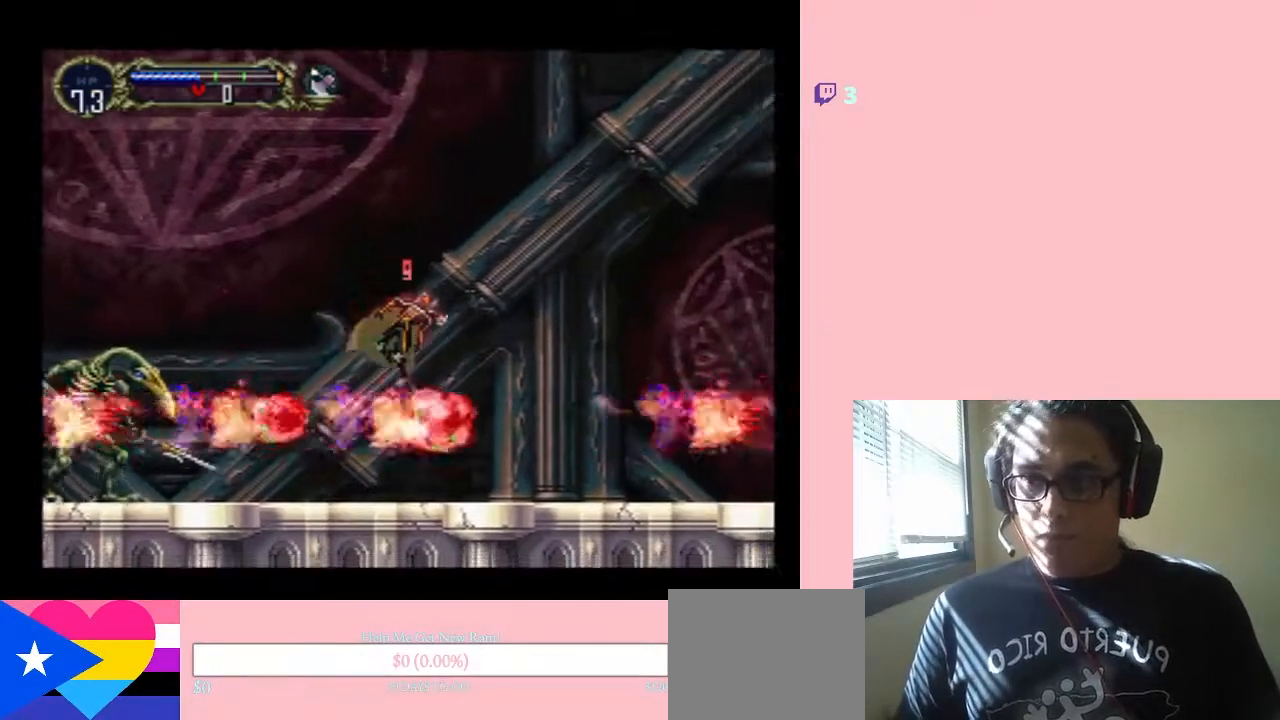
{"buttons": ["A", "DPAD_DOWN"], "left_stick": "center", "right_stick": "center", "events": [[400, "A", "down"]]}
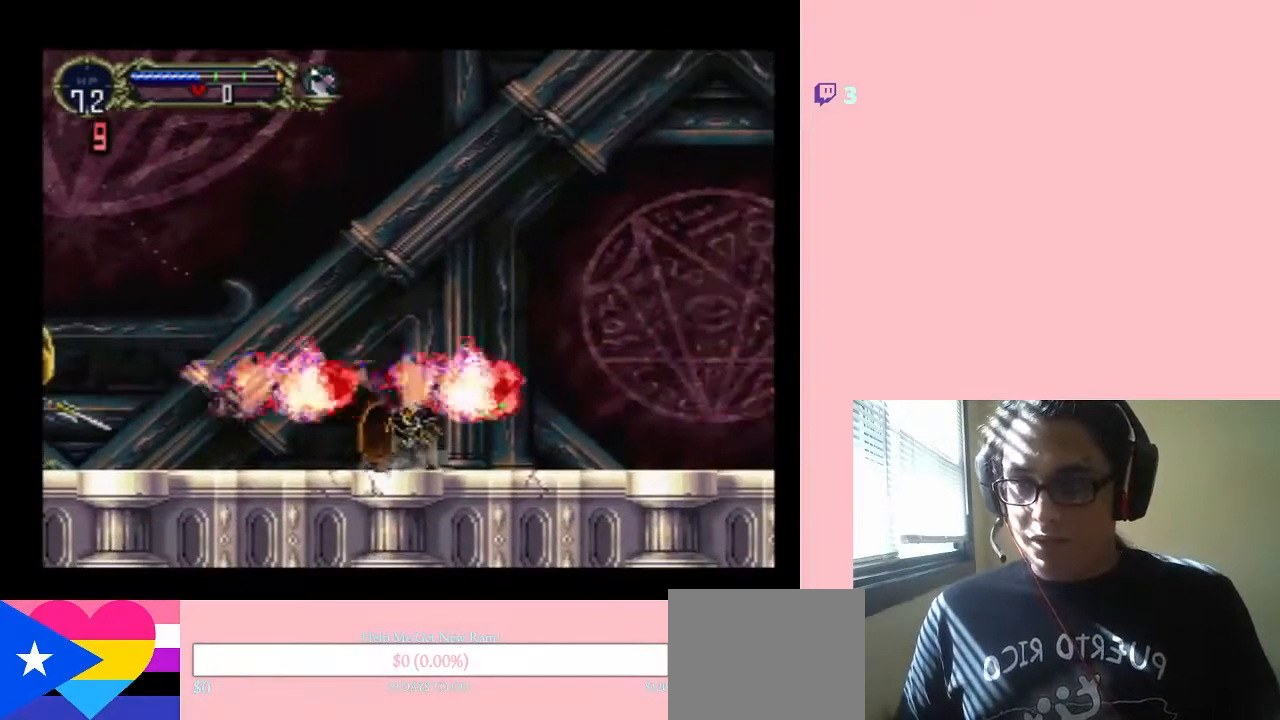
{"buttons": ["A", "DPAD_DOWN"], "left_stick": "center", "right_stick": "center", "events": []}
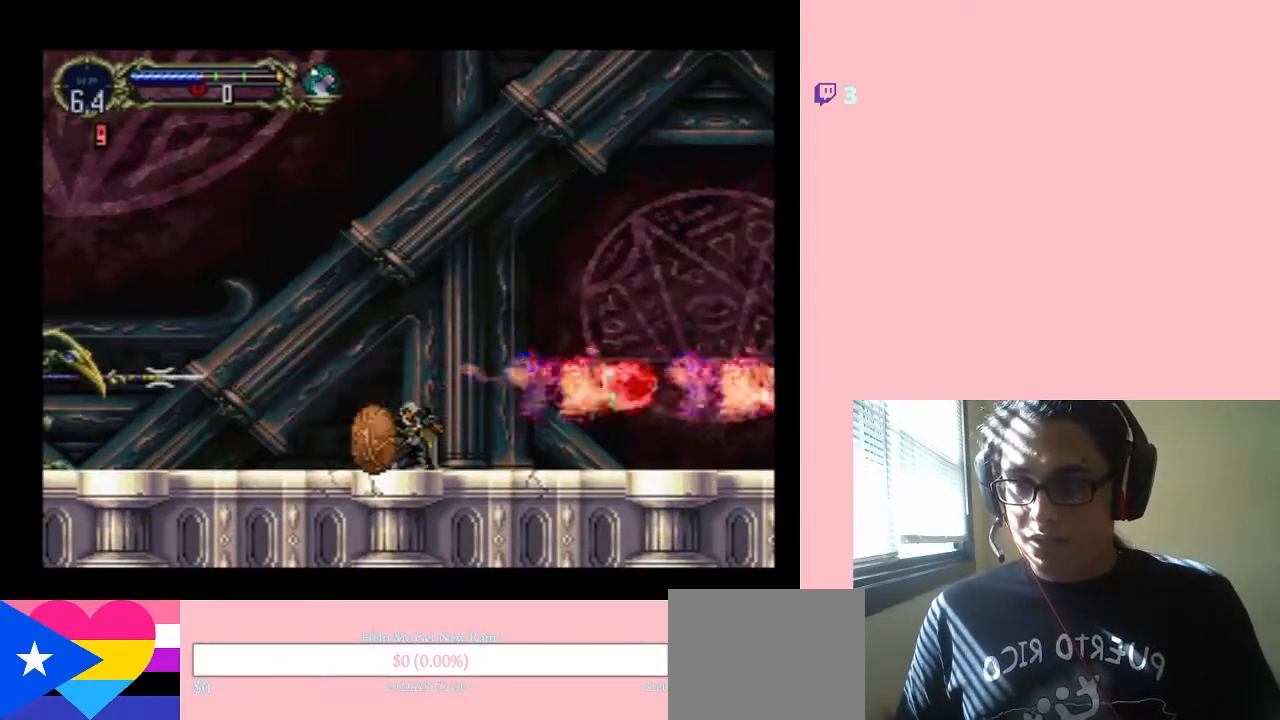
{"buttons": ["DPAD_RIGHT"], "left_stick": "center", "right_stick": "center", "events": [[167, "DPAD_DOWN", "up"], [250, "DPAD_RIGHT", "down"], [467, "A", "up"]]}
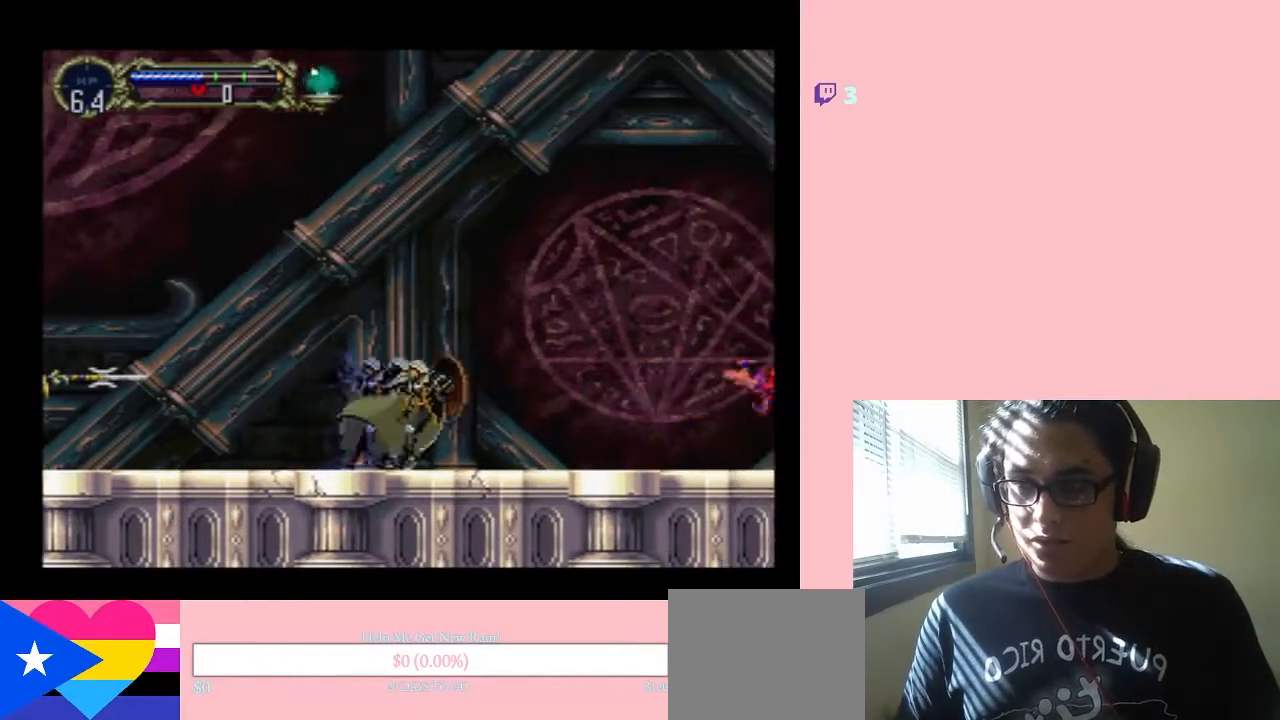
{"buttons": ["DPAD_RIGHT"], "left_stick": "center", "right_stick": "center", "events": []}
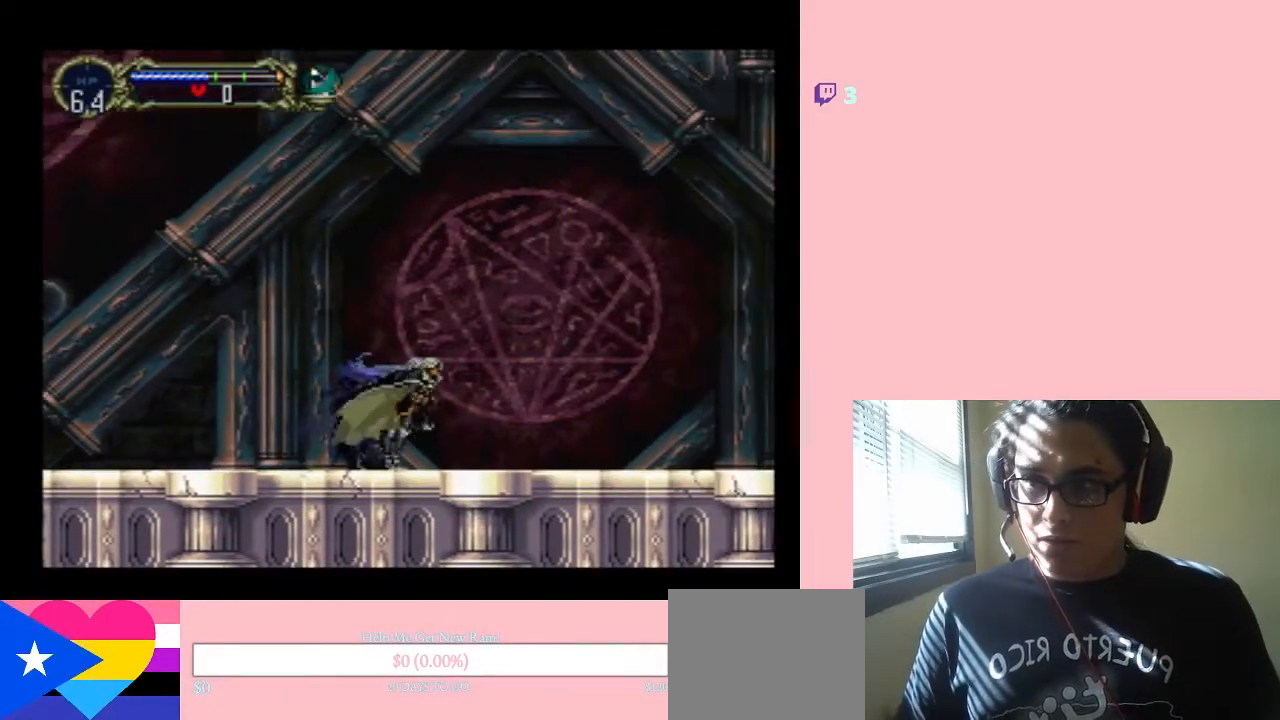
{"buttons": ["DPAD_RIGHT"], "left_stick": "center", "right_stick": "center", "events": []}
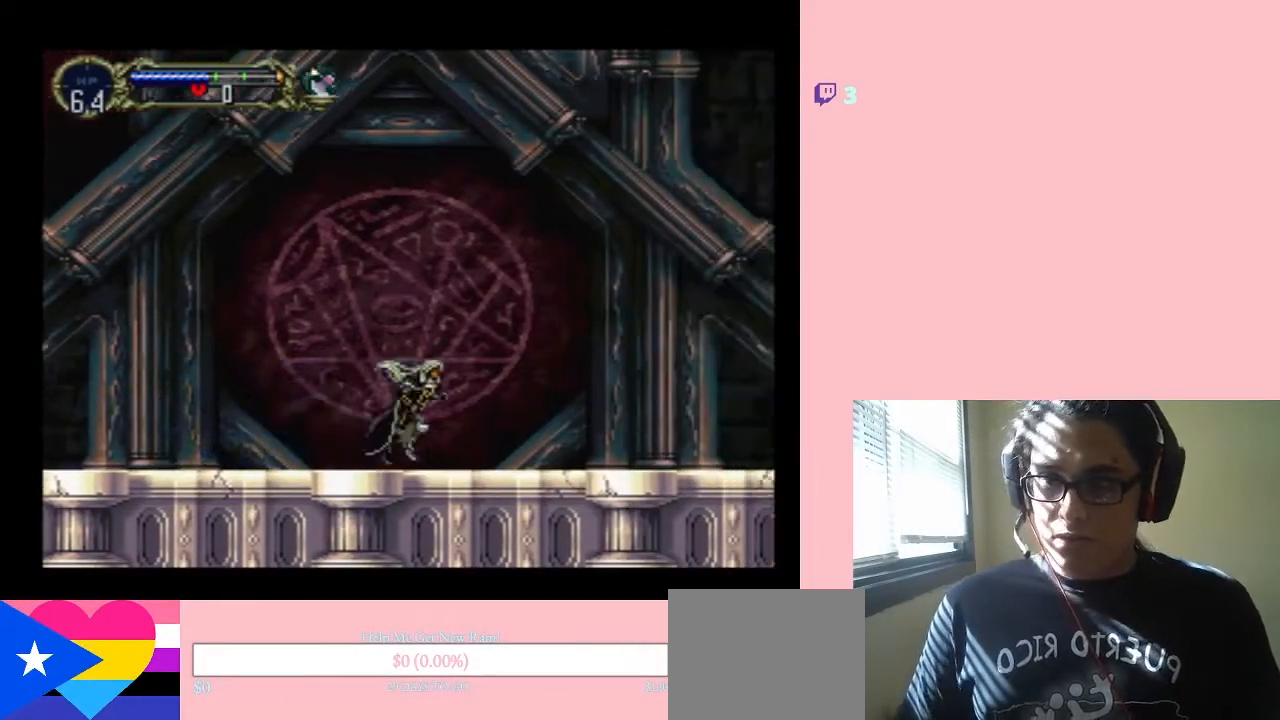
{"buttons": ["DPAD_RIGHT"], "left_stick": "center", "right_stick": "center", "events": []}
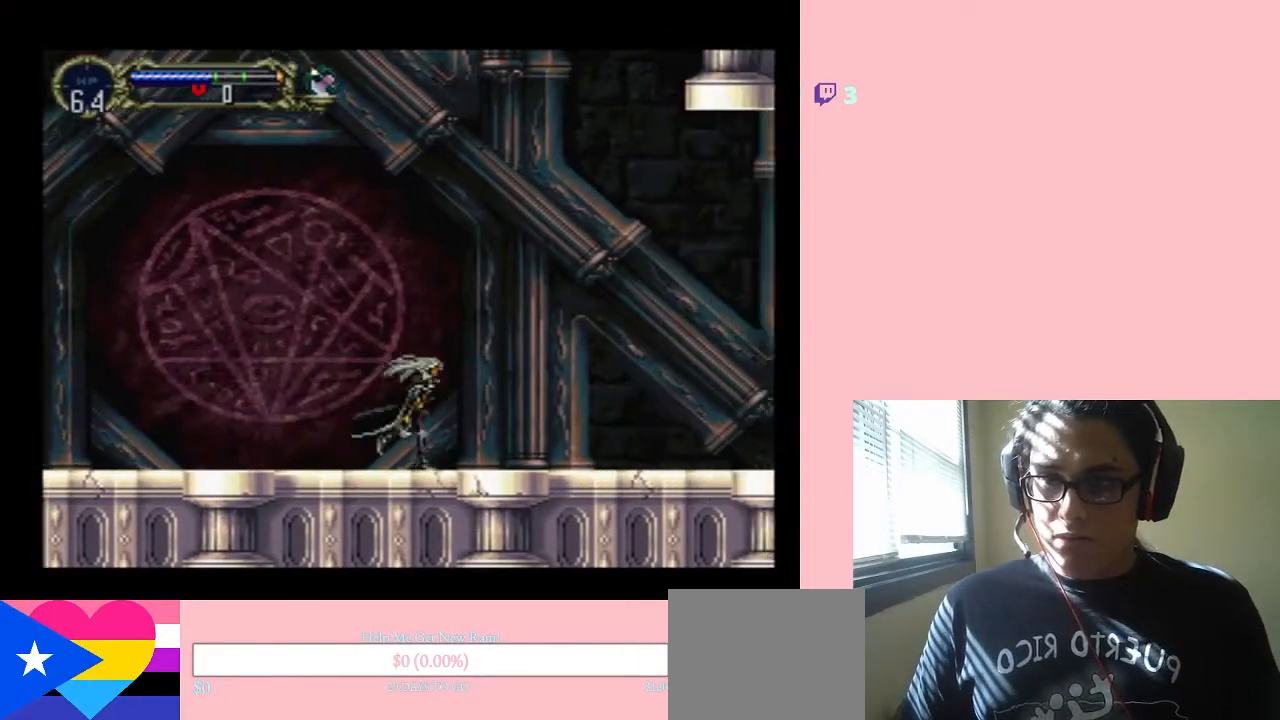
{"buttons": ["DPAD_DOWN"], "left_stick": "center", "right_stick": "center", "events": [[467, "DPAD_DOWN", "down"], [467, "DPAD_RIGHT", "up"]]}
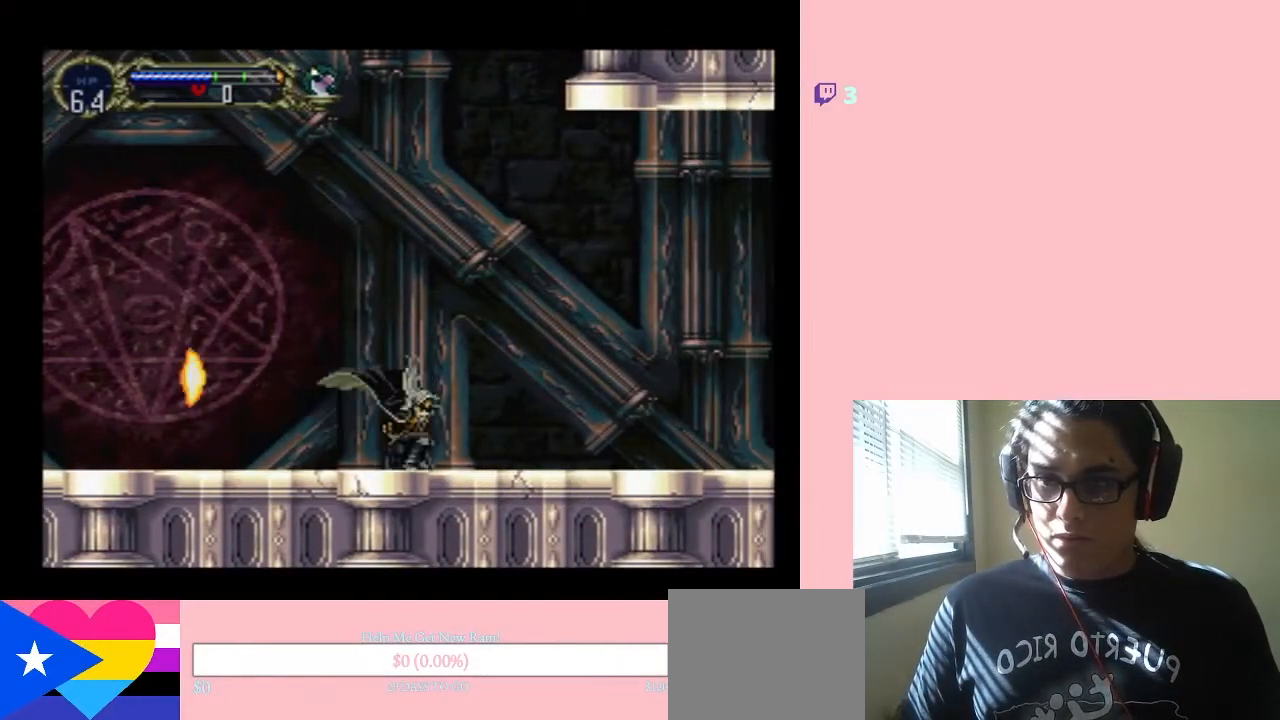
{"buttons": ["B", "DPAD_DOWN", "DPAD_LEFT"], "left_stick": "center", "right_stick": "center", "events": [[50, "DPAD_DOWN", "up"], [50, "DPAD_RIGHT", "down"], [117, "B", "down"], [483, "DPAD_DOWN", "down"], [483, "DPAD_LEFT", "down"], [483, "DPAD_RIGHT", "up"]]}
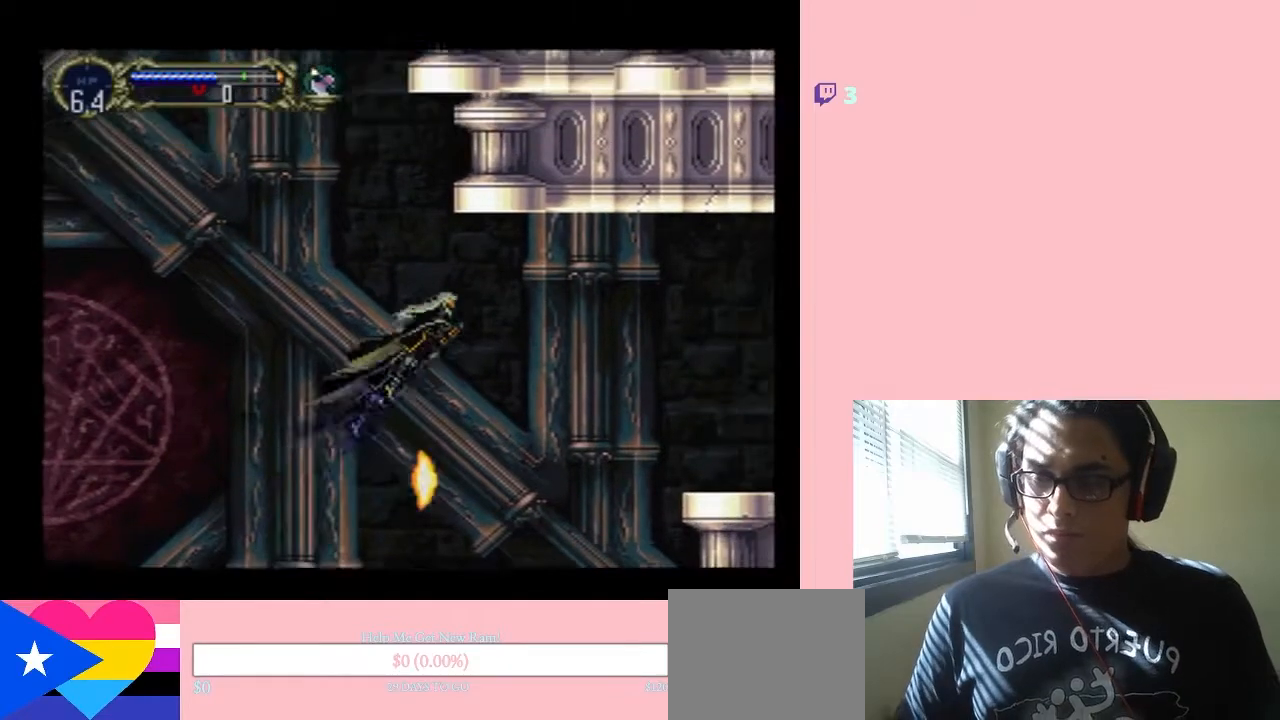
{"buttons": ["DPAD_LEFT"], "left_stick": "center", "right_stick": "center", "events": [[17, "DPAD_DOWN", "up"], [217, "B", "up"]]}